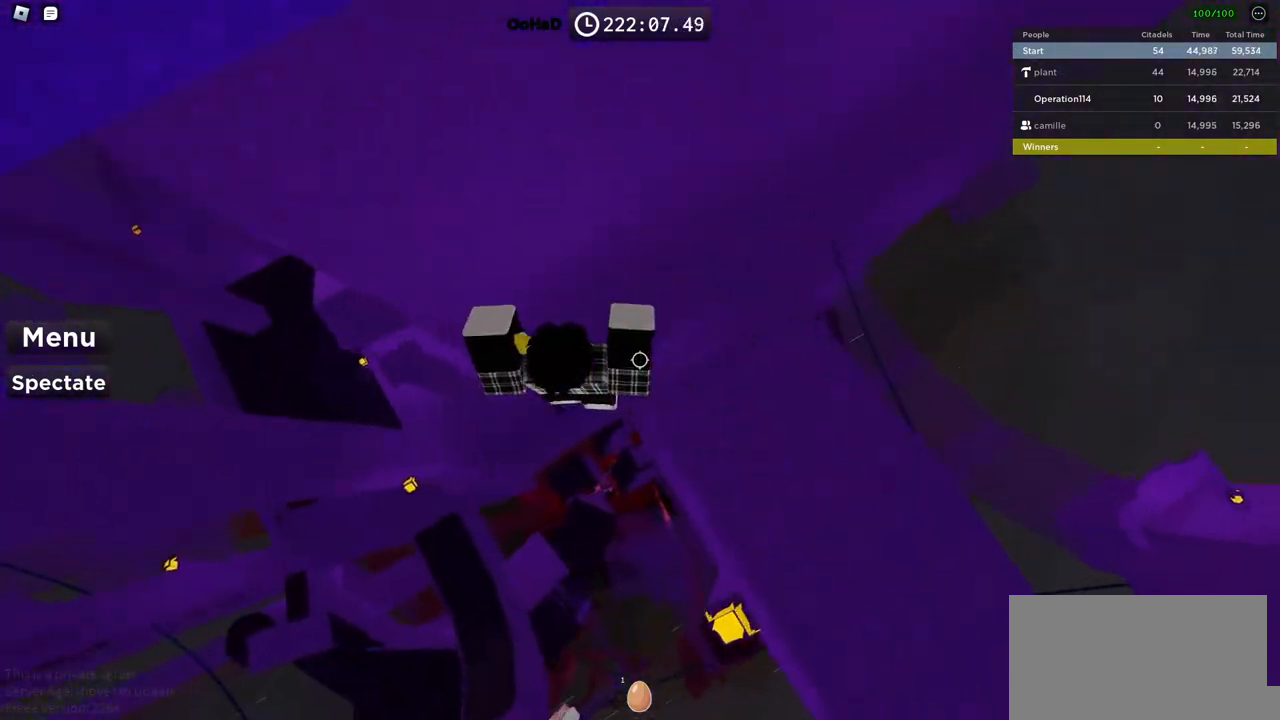
Gameplay with keyboard; each line is a JSON object with the keys held at the frame after it. "events" lists presses ("down") and releases ("up") of "a", "ctrl", "d", "e", "f", "q", "r", "s", "shift", "space", "tab" and "w" between this image and that frame as [ms after this image, input, new state], when the widget could be followed in between. No other keys are recorded. Mouse input is not recorded.
{"keys": [], "events": [[134, "d", "up"]]}
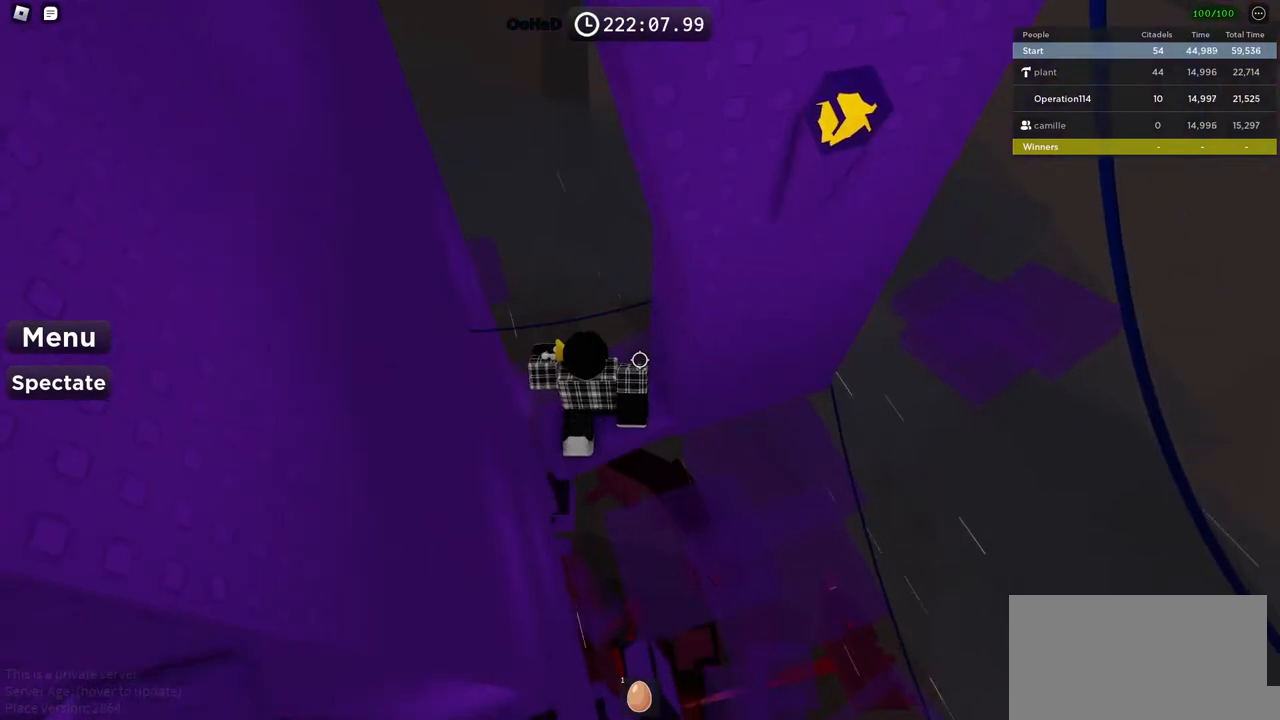
{"keys": [], "events": [[117, "w", "down"], [200, "w", "up"], [350, "a", "down"], [400, "a", "up"]]}
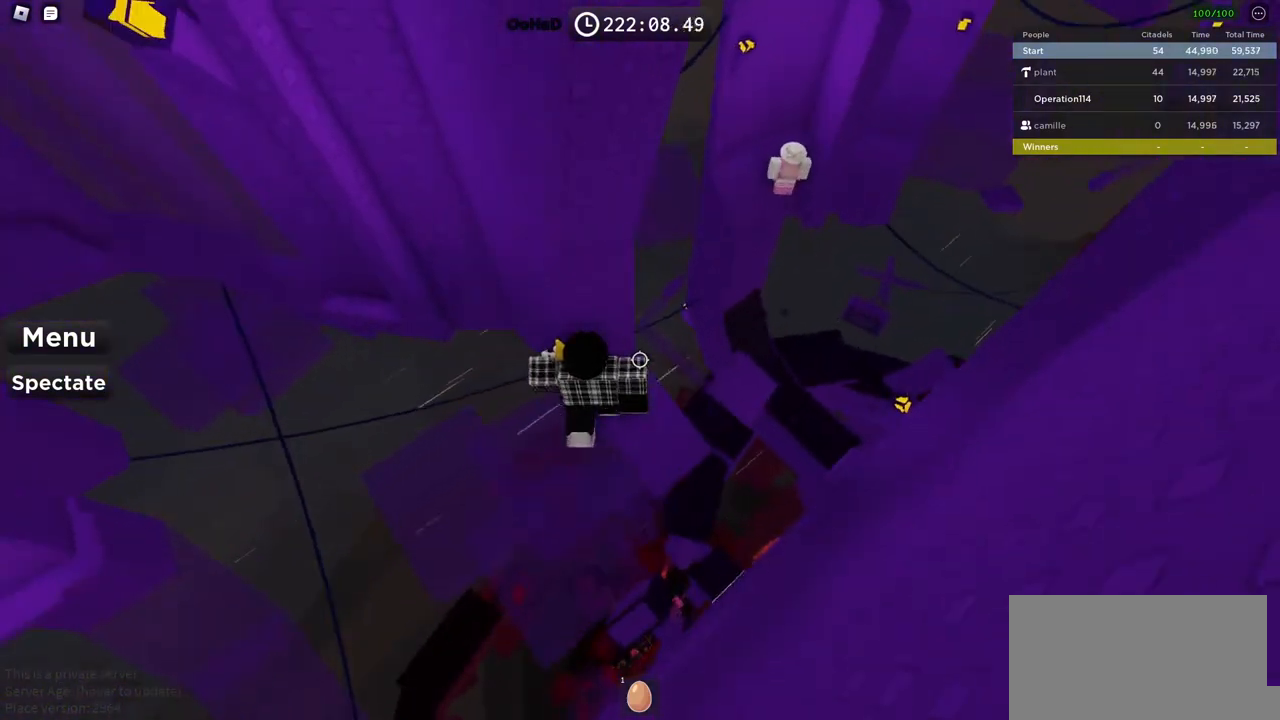
{"keys": ["a"], "events": [[217, "a", "down"], [367, "space", "down"], [500, "space", "up"]]}
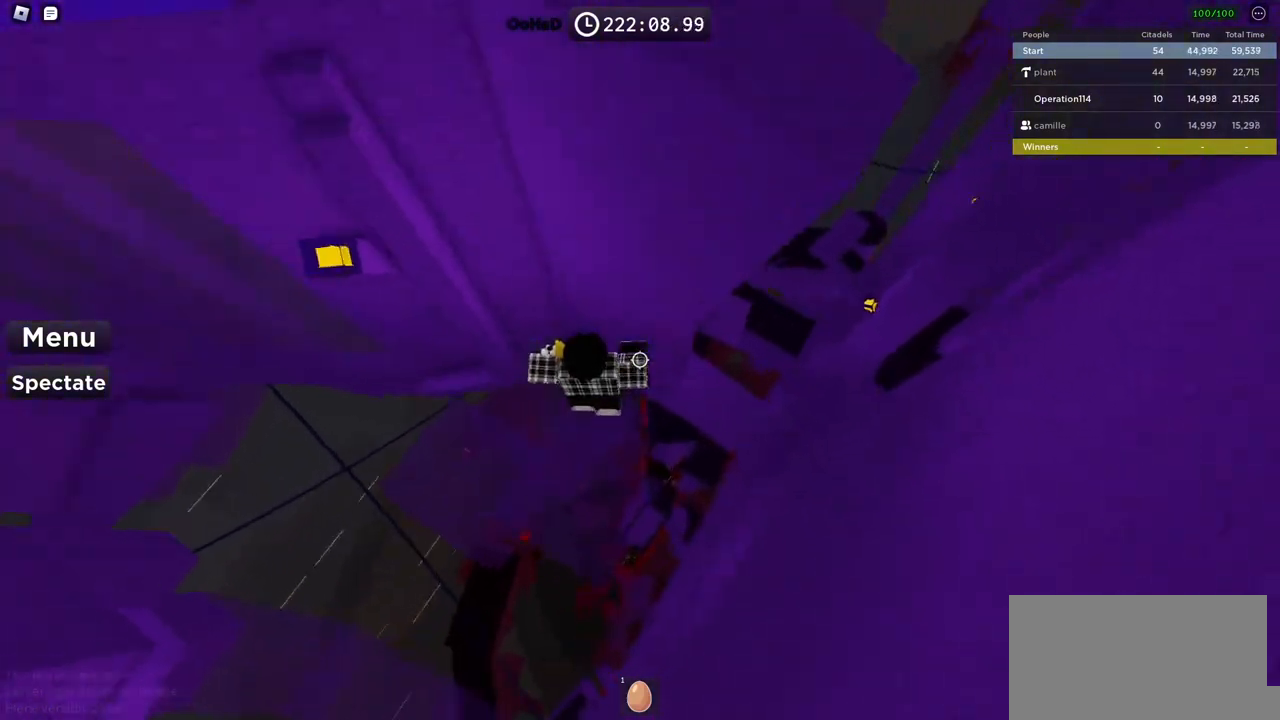
{"keys": ["a", "w"], "events": [[350, "w", "down"]]}
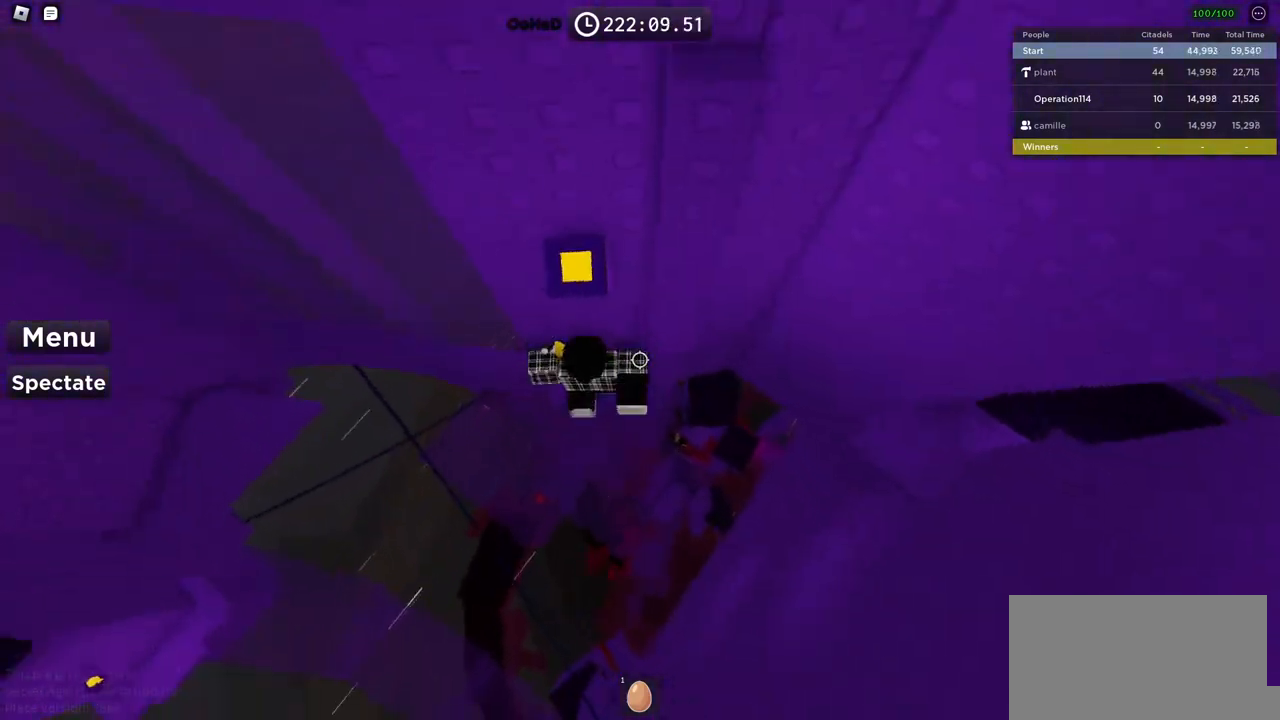
{"keys": ["a"], "events": [[34, "a", "up"], [34, "w", "up"], [150, "a", "down"], [317, "space", "down"], [450, "space", "up"]]}
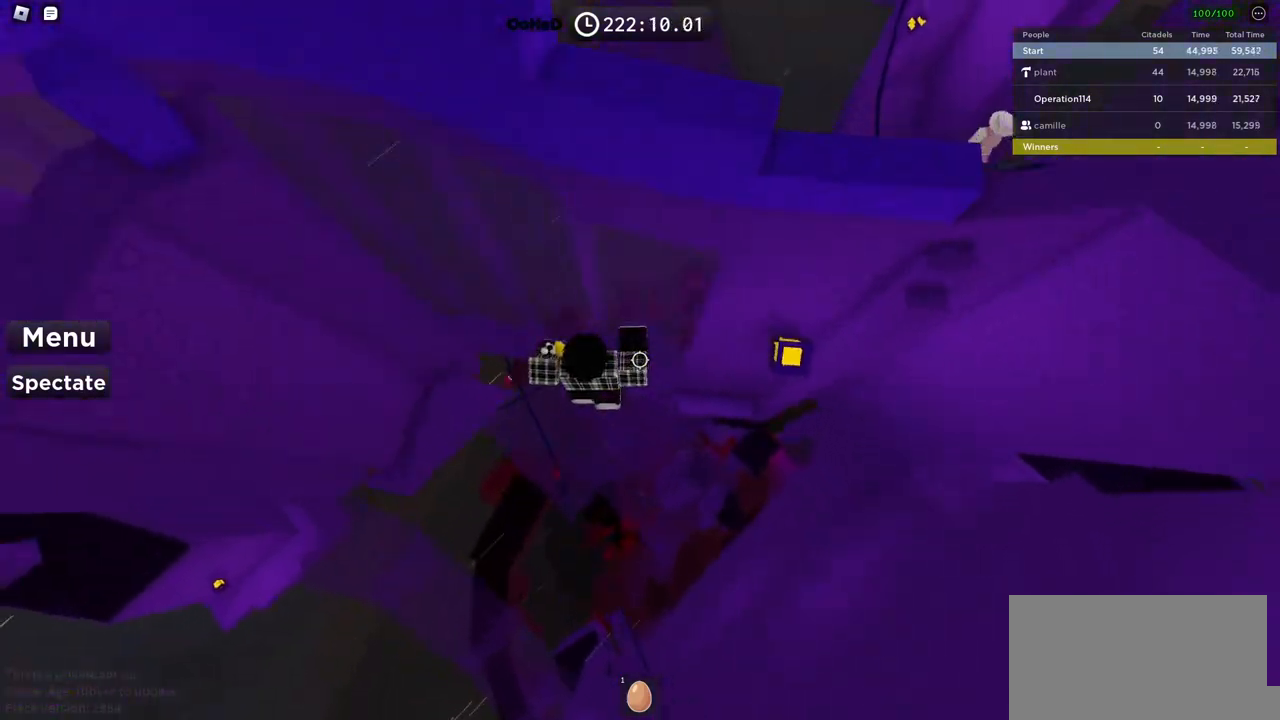
{"keys": [], "events": [[484, "a", "up"], [484, "e", "down"], [500, "e", "up"]]}
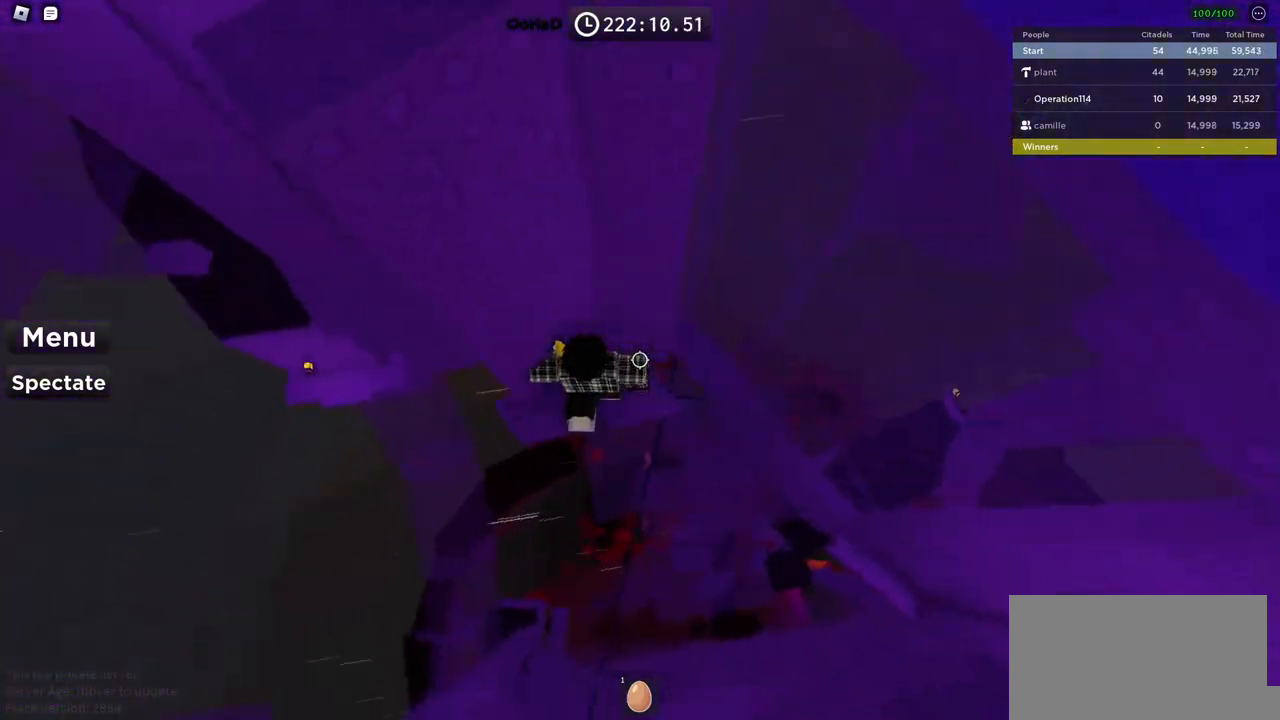
{"keys": [], "events": [[167, "a", "down"], [200, "w", "down"], [367, "a", "up"], [384, "w", "up"]]}
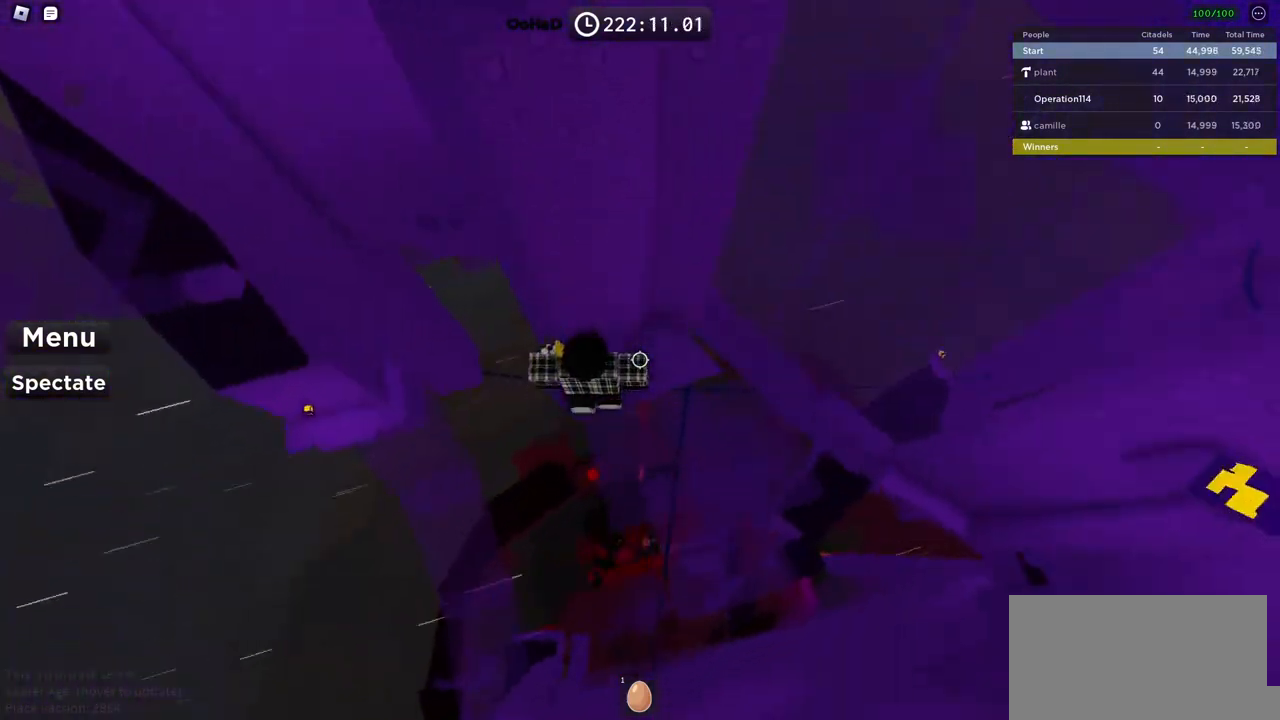
{"keys": ["a"], "events": [[50, "a", "down"], [50, "w", "down"], [150, "a", "up"], [150, "w", "up"], [450, "a", "down"]]}
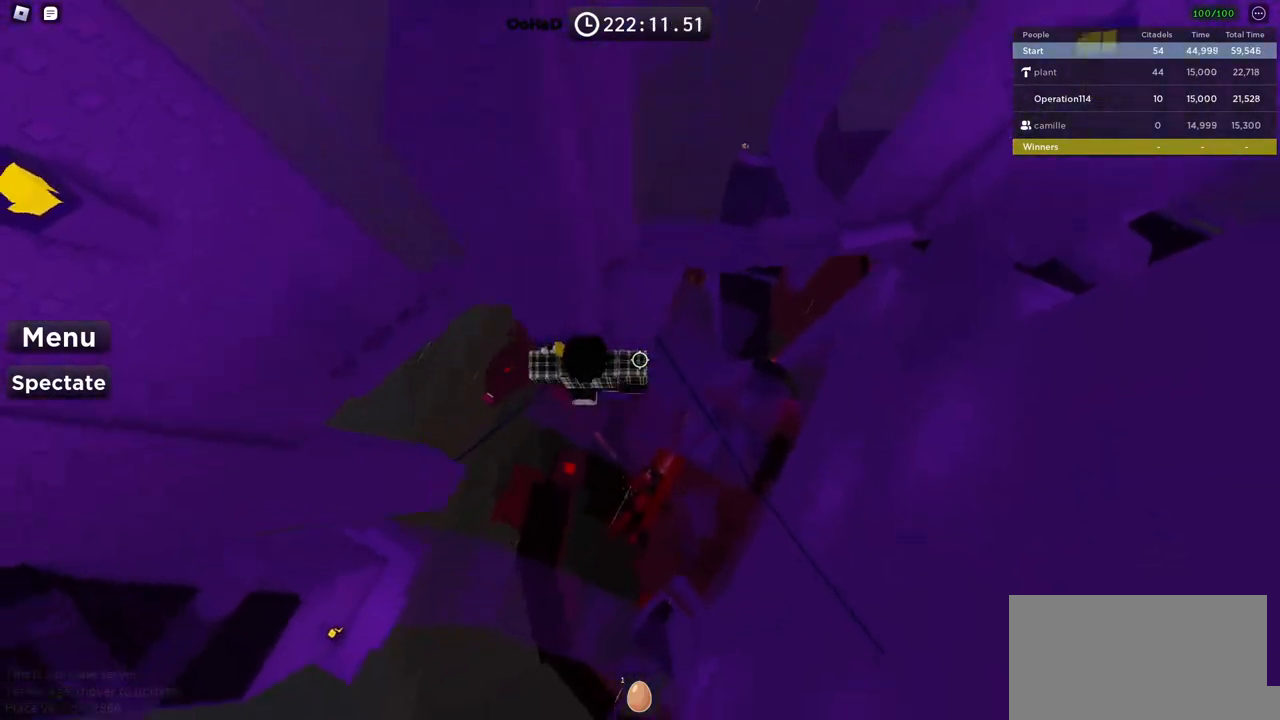
{"keys": ["w"], "events": [[67, "space", "down"], [217, "space", "up"], [350, "w", "down"], [500, "a", "up"]]}
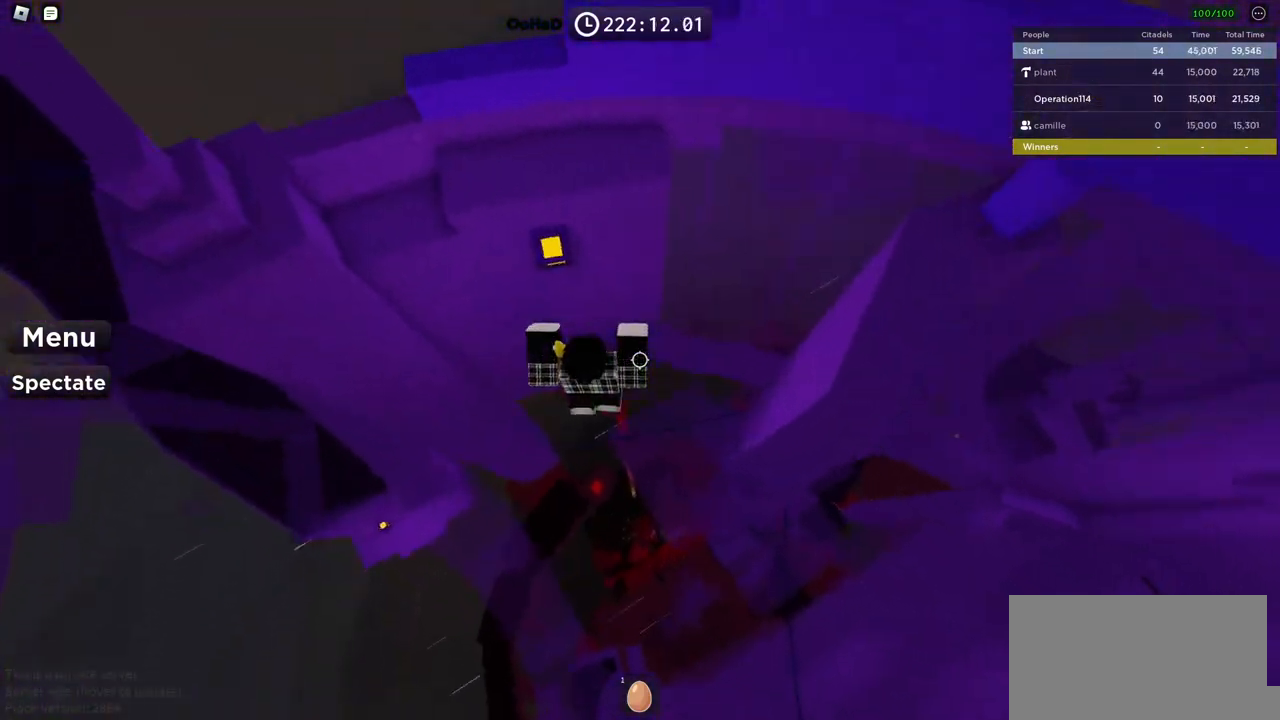
{"keys": [], "events": [[350, "w", "up"]]}
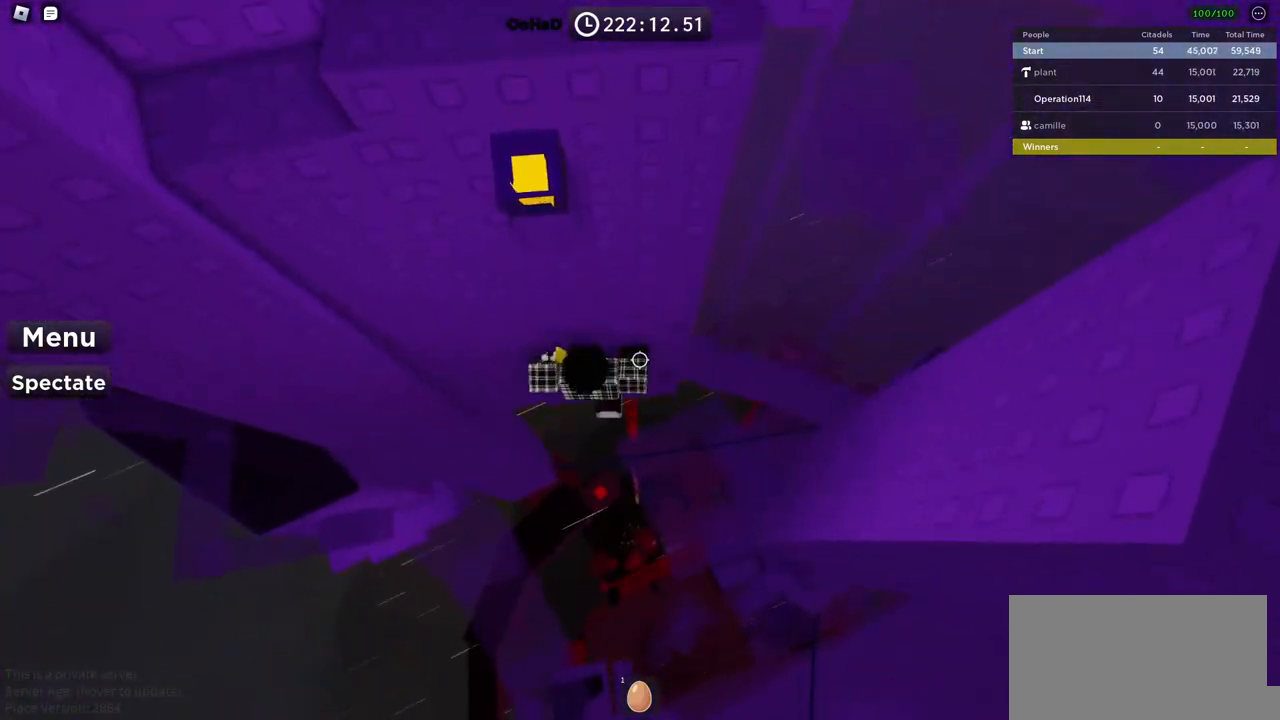
{"keys": ["a"], "events": [[84, "a", "down"], [167, "space", "down"], [317, "space", "up"]]}
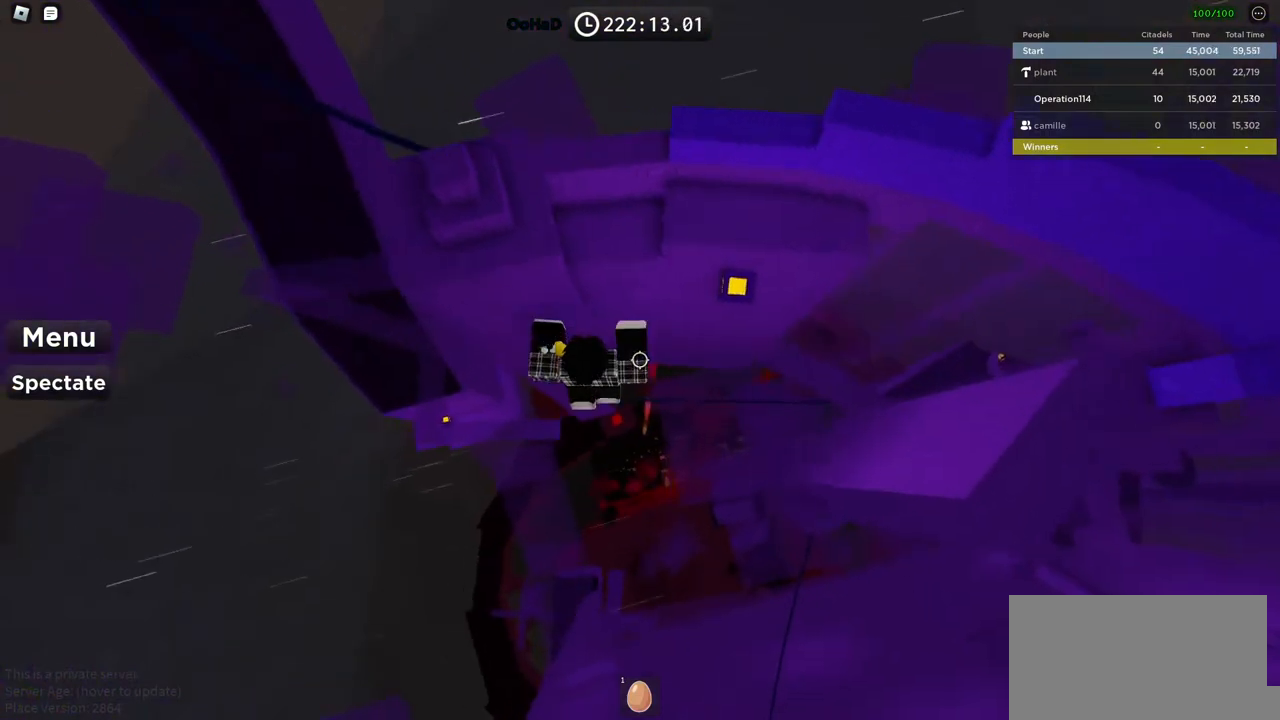
{"keys": ["space"], "events": [[217, "a", "up"], [434, "space", "down"]]}
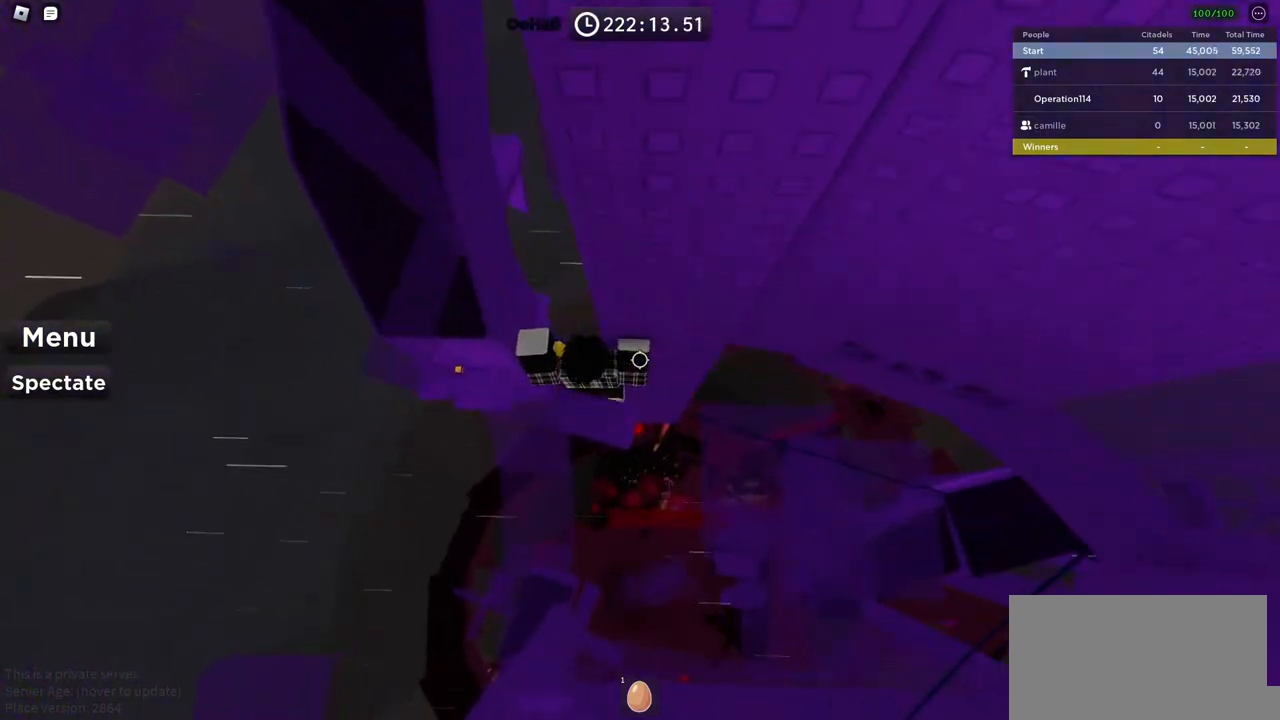
{"keys": [], "events": [[34, "s", "down"], [100, "a", "down"], [184, "a", "up"], [200, "s", "up"], [284, "shift", "down"], [317, "space", "up"], [367, "shift", "up"]]}
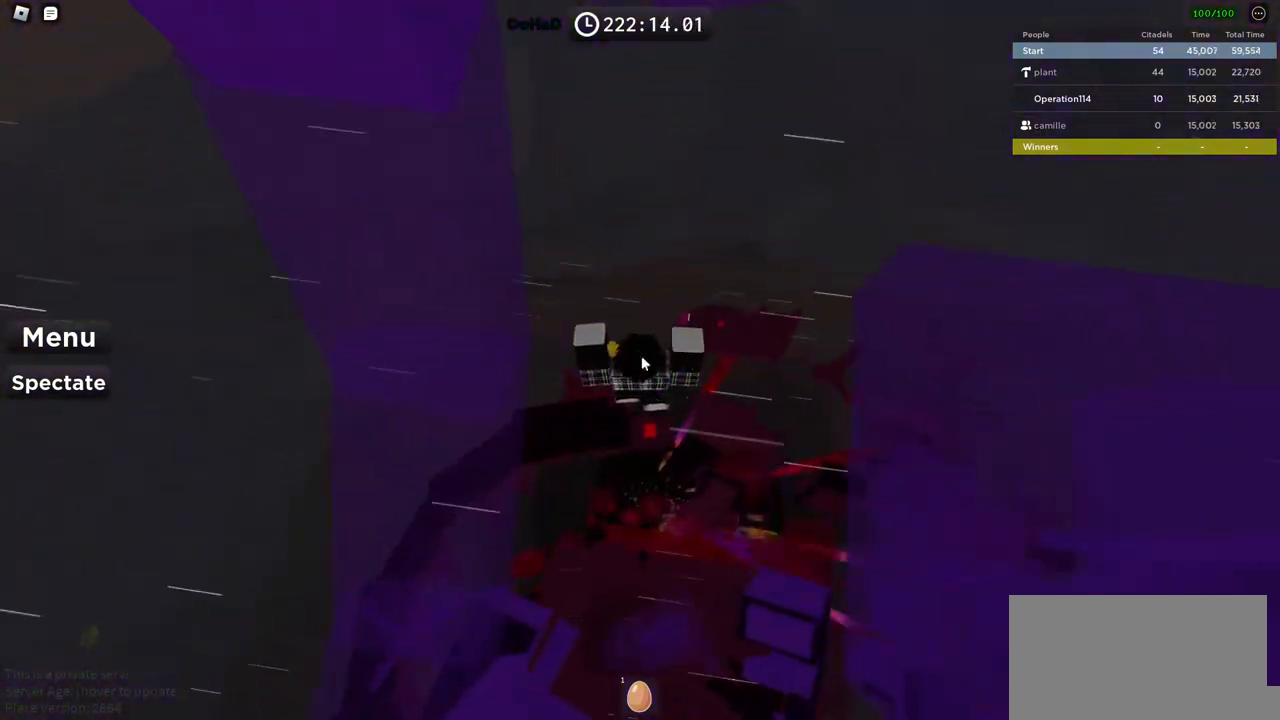
{"keys": [], "events": []}
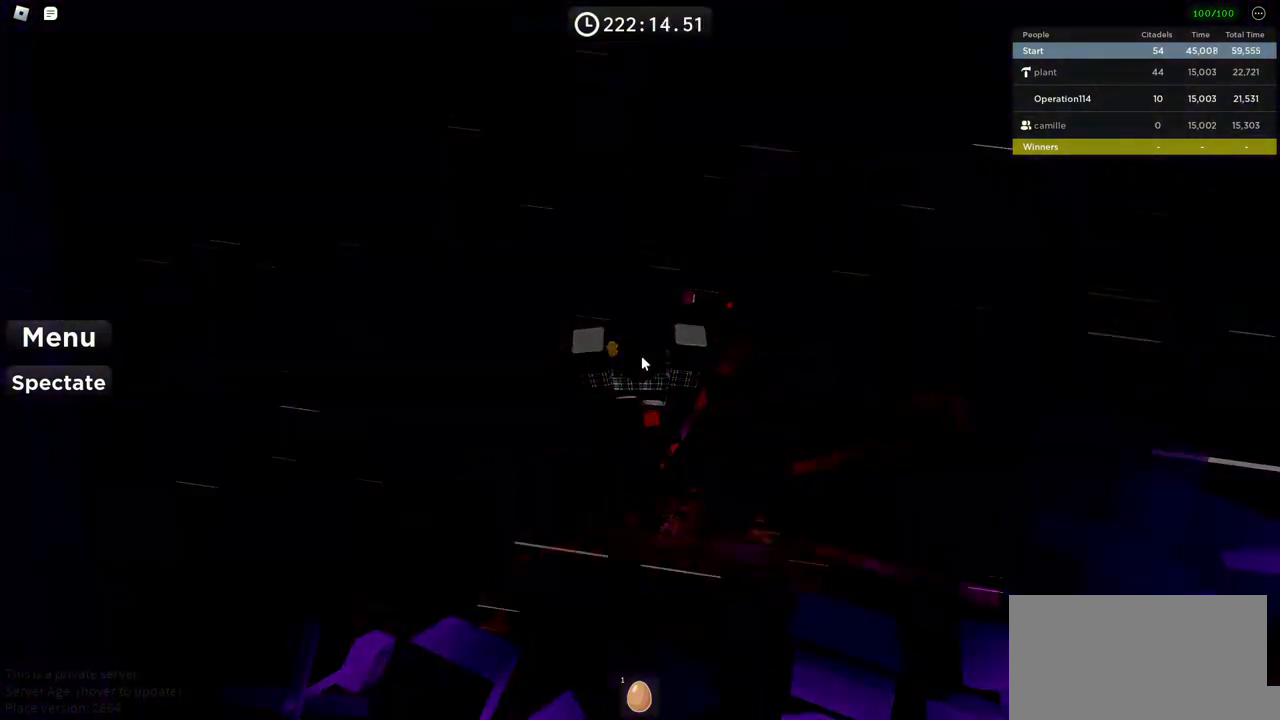
{"keys": [], "events": []}
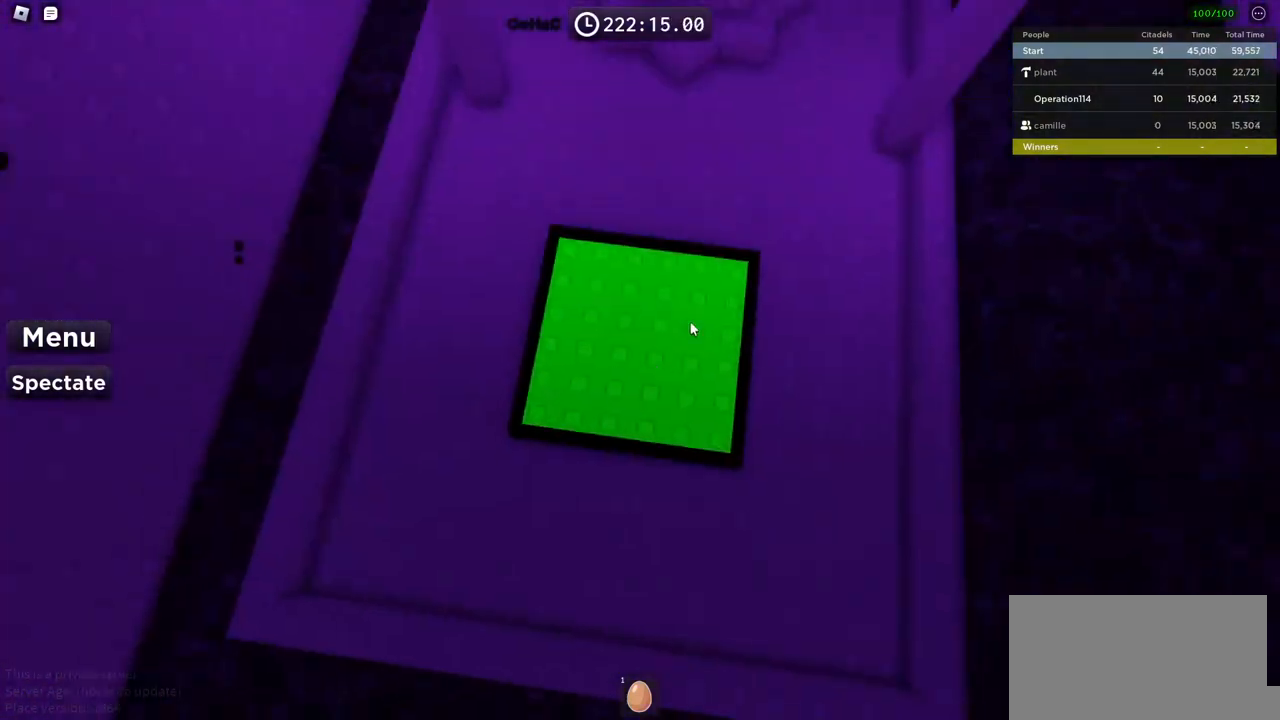
{"keys": ["w"], "events": [[17, "shift", "down"], [167, "shift", "up"], [384, "w", "down"]]}
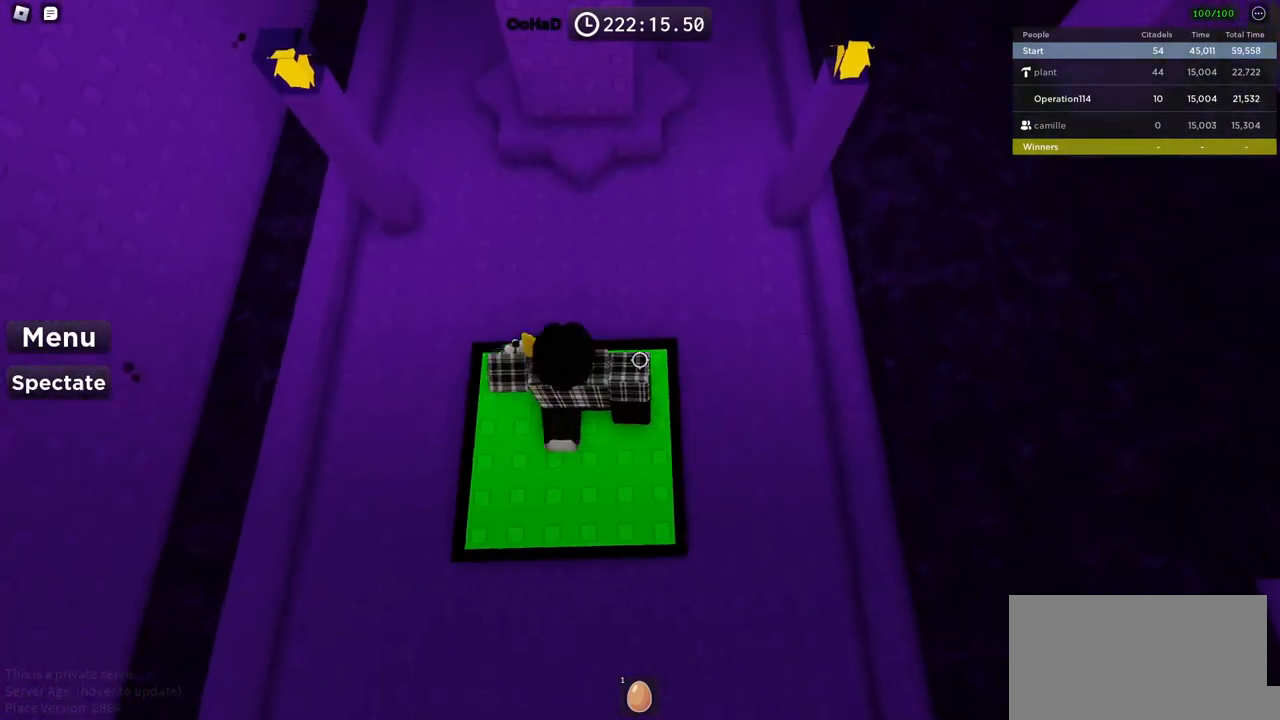
{"keys": ["space", "w"], "events": [[300, "space", "down"]]}
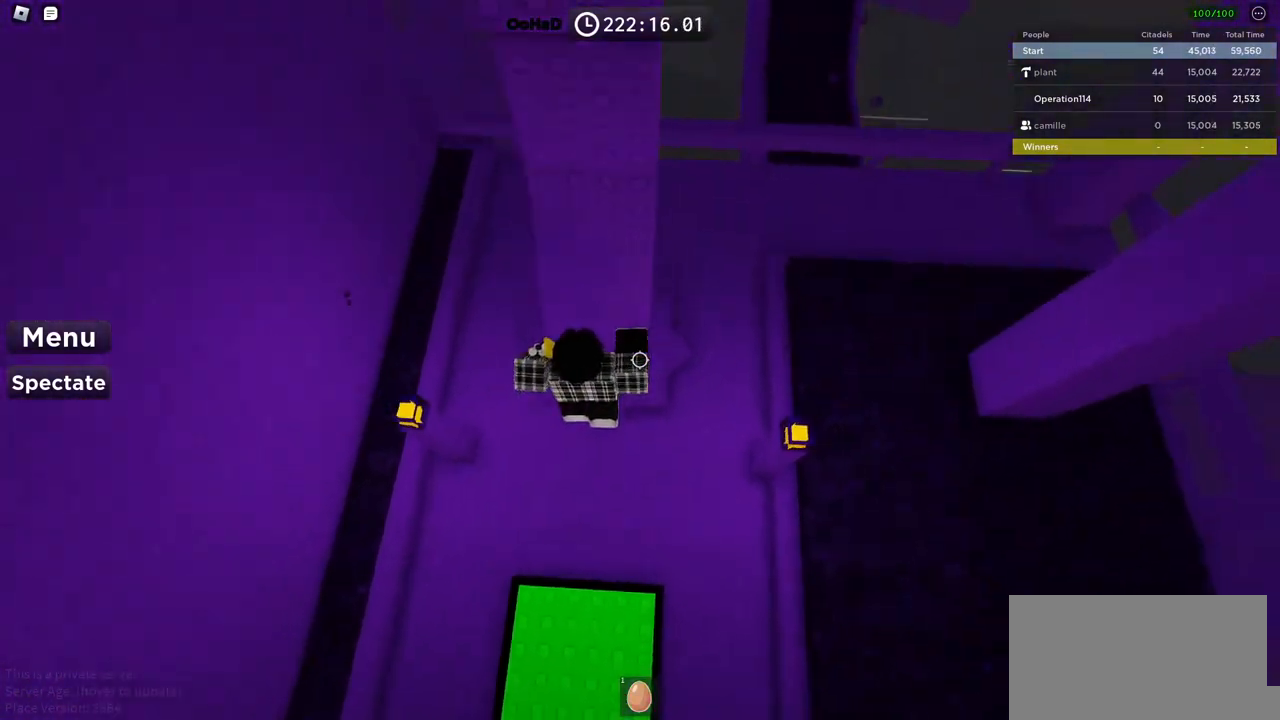
{"keys": ["space"], "events": [[100, "space", "up"], [317, "w", "up"], [417, "s", "down"], [500, "s", "up"], [500, "space", "down"]]}
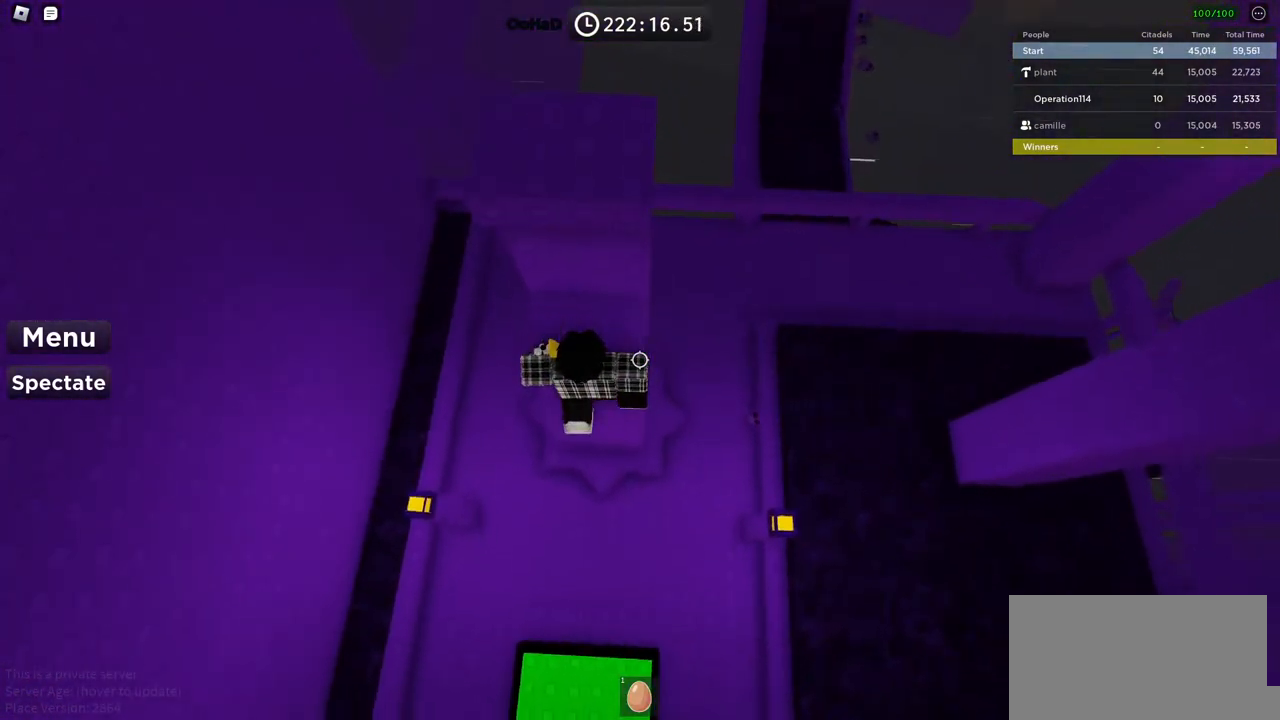
{"keys": ["w"], "events": [[117, "w", "down"], [167, "space", "up"]]}
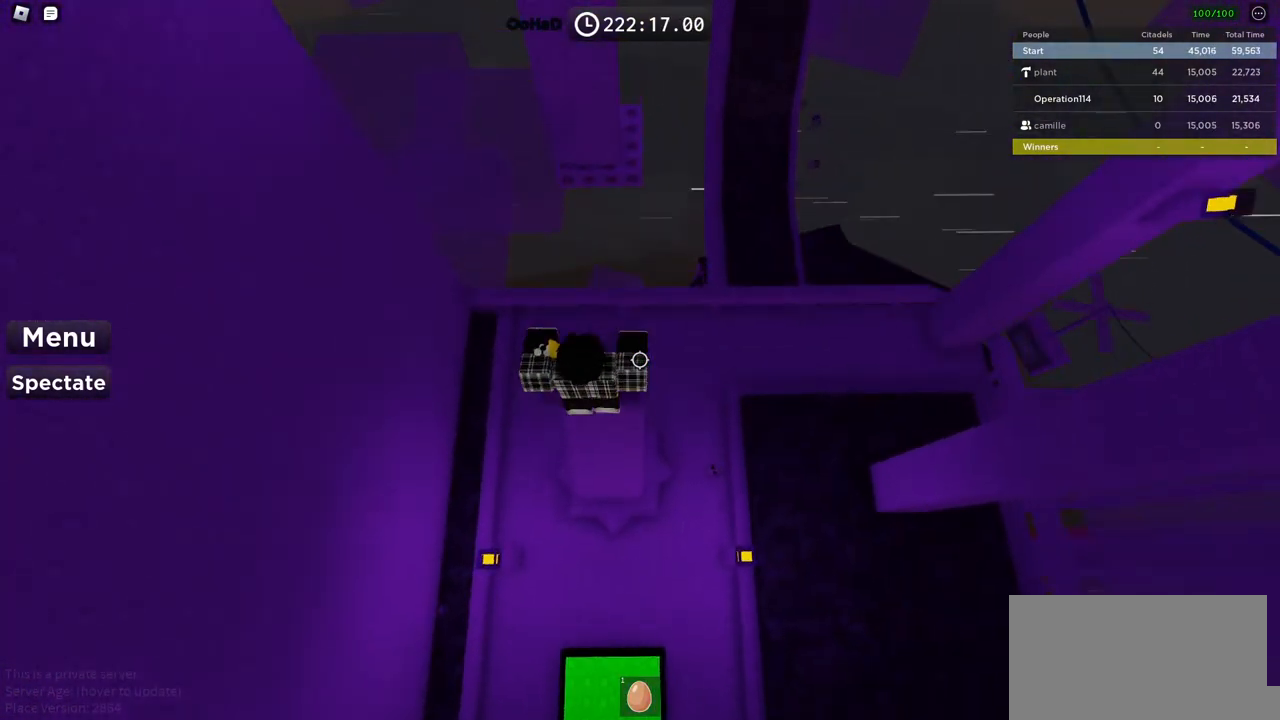
{"keys": ["d", "w"], "events": [[167, "space", "down"], [300, "space", "up"], [384, "d", "down"]]}
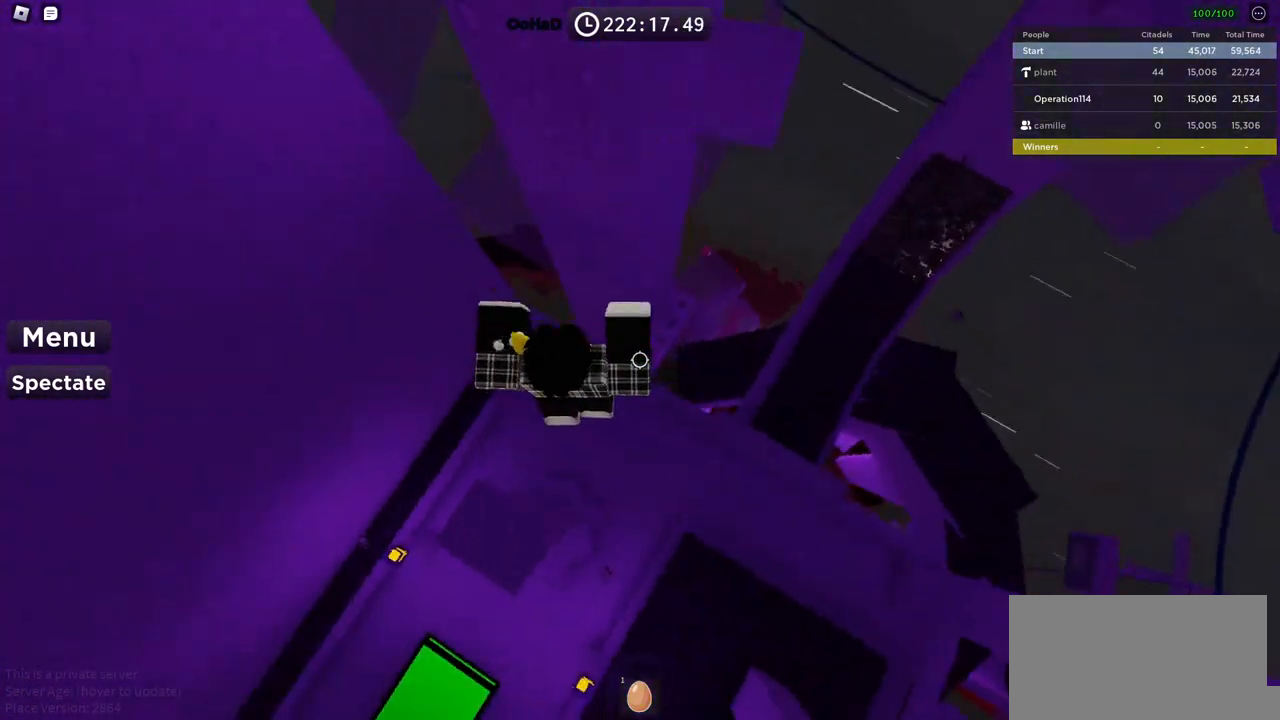
{"keys": ["d", "space"], "events": [[234, "w", "up"], [417, "space", "down"]]}
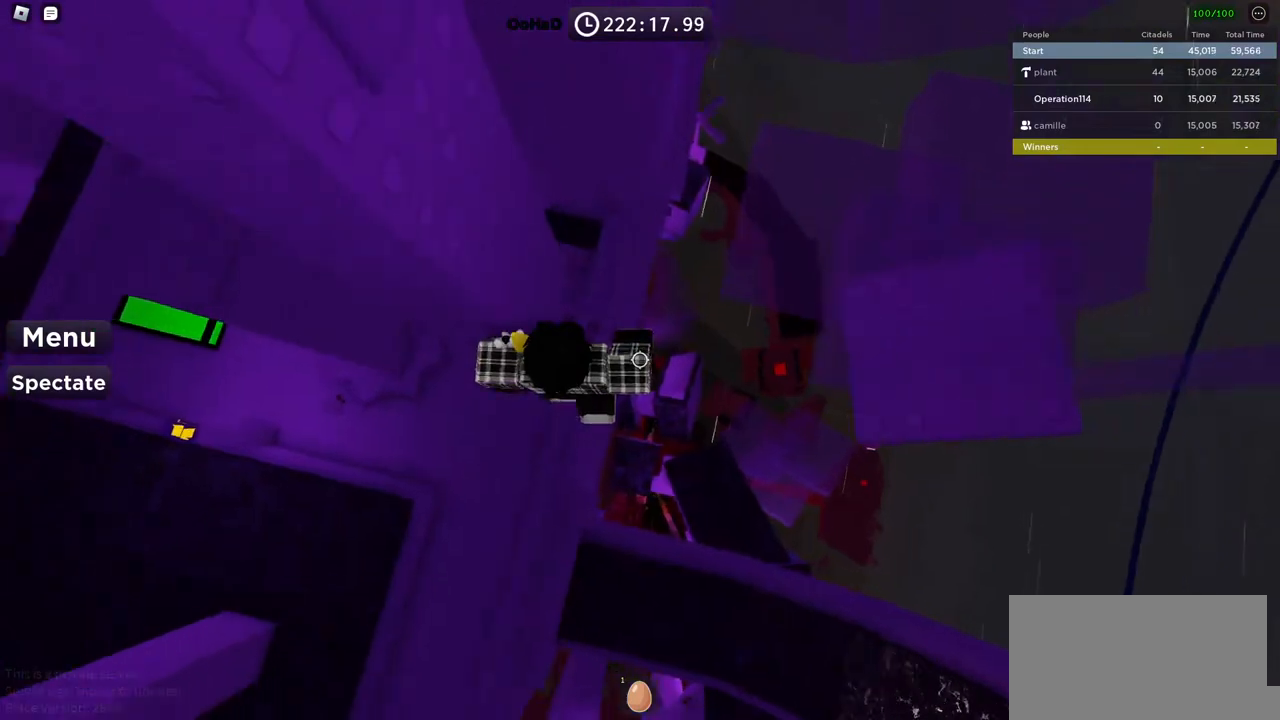
{"keys": ["d", "w"], "events": [[84, "space", "up"], [400, "w", "down"]]}
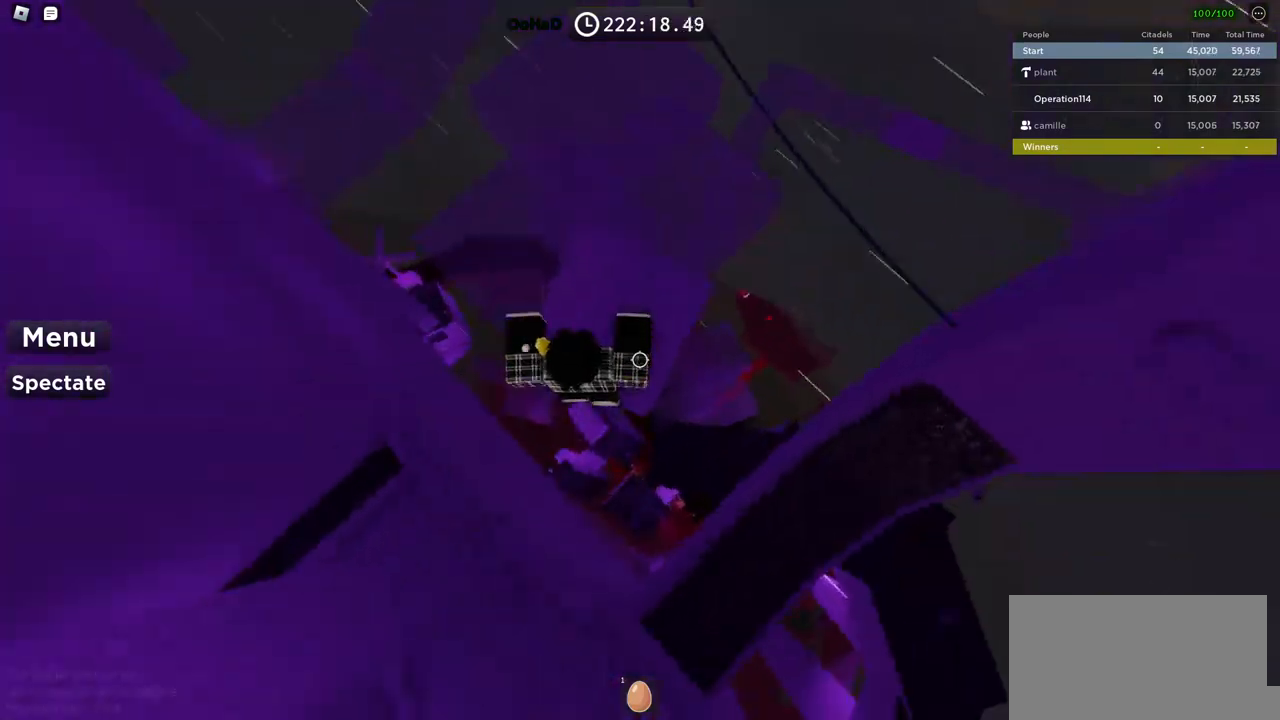
{"keys": ["space", "w"], "events": [[50, "d", "up"], [150, "w", "up"], [200, "w", "down"], [367, "space", "down"]]}
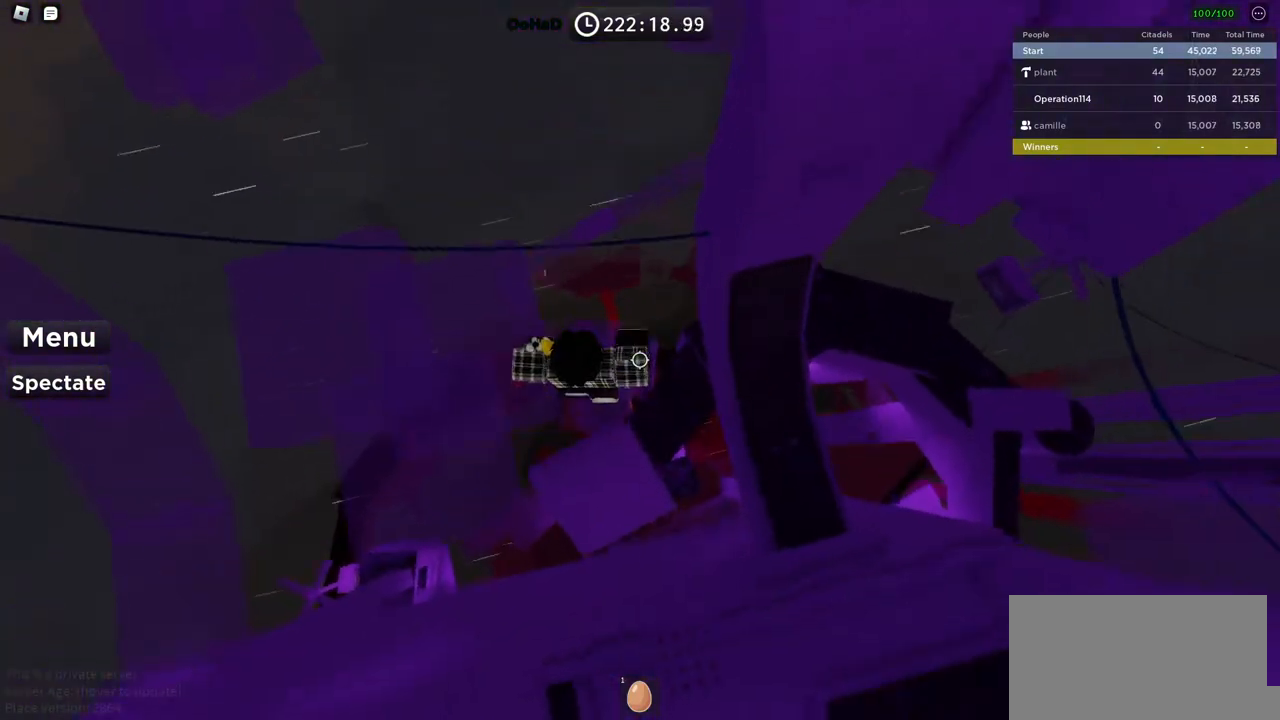
{"keys": ["w"], "events": [[34, "space", "up"]]}
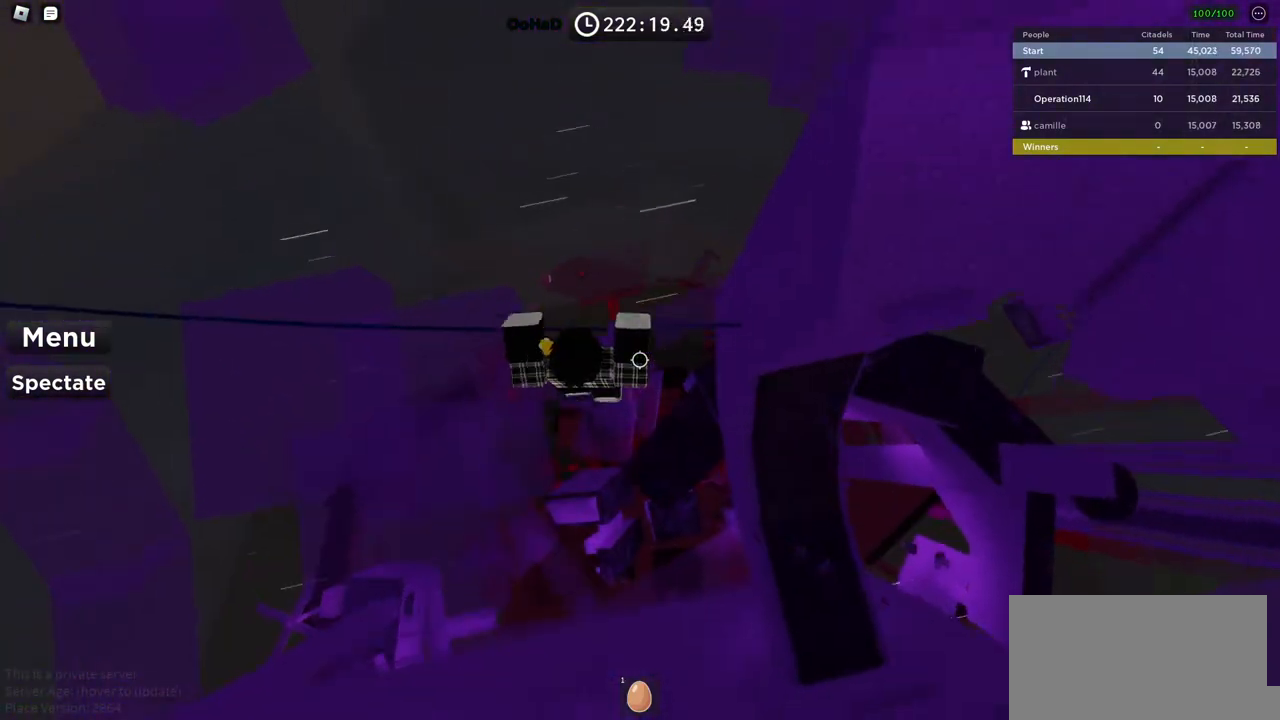
{"keys": ["d"], "events": [[17, "d", "down"], [67, "w", "up"], [134, "space", "down"], [300, "space", "up"]]}
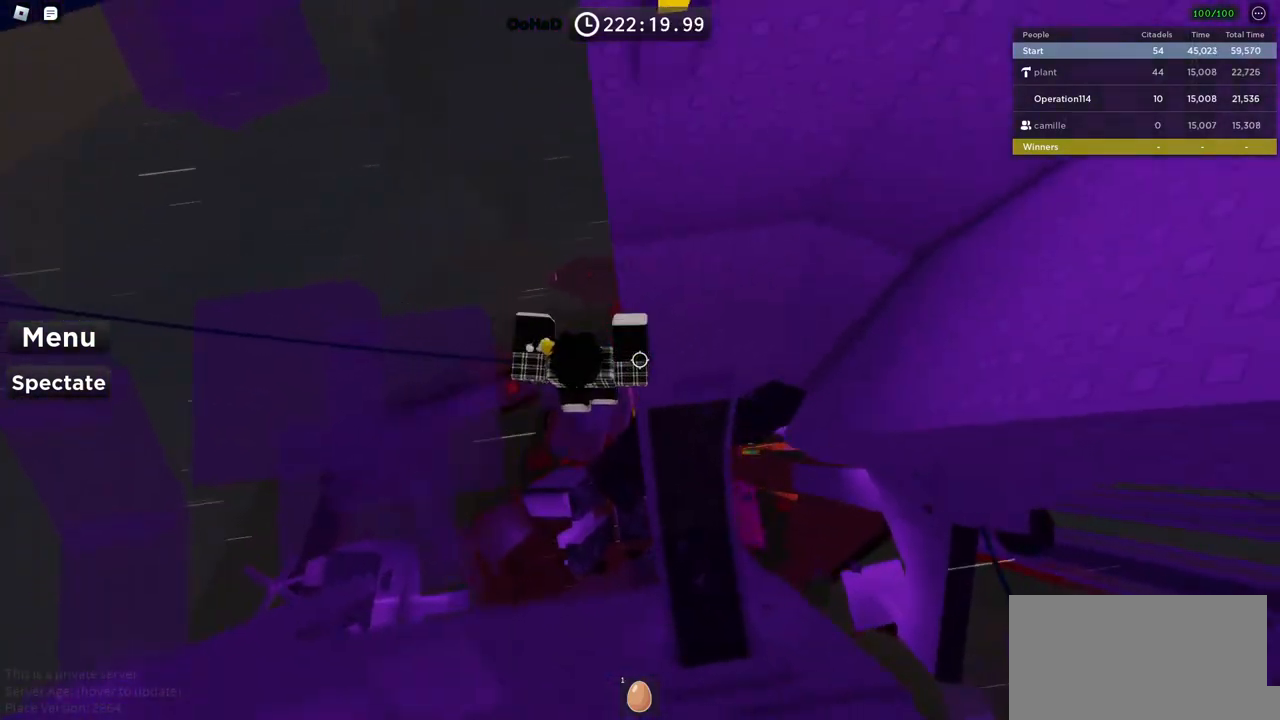
{"keys": ["d"], "events": [[84, "w", "down"], [300, "d", "up"], [317, "w", "up"], [417, "d", "down"]]}
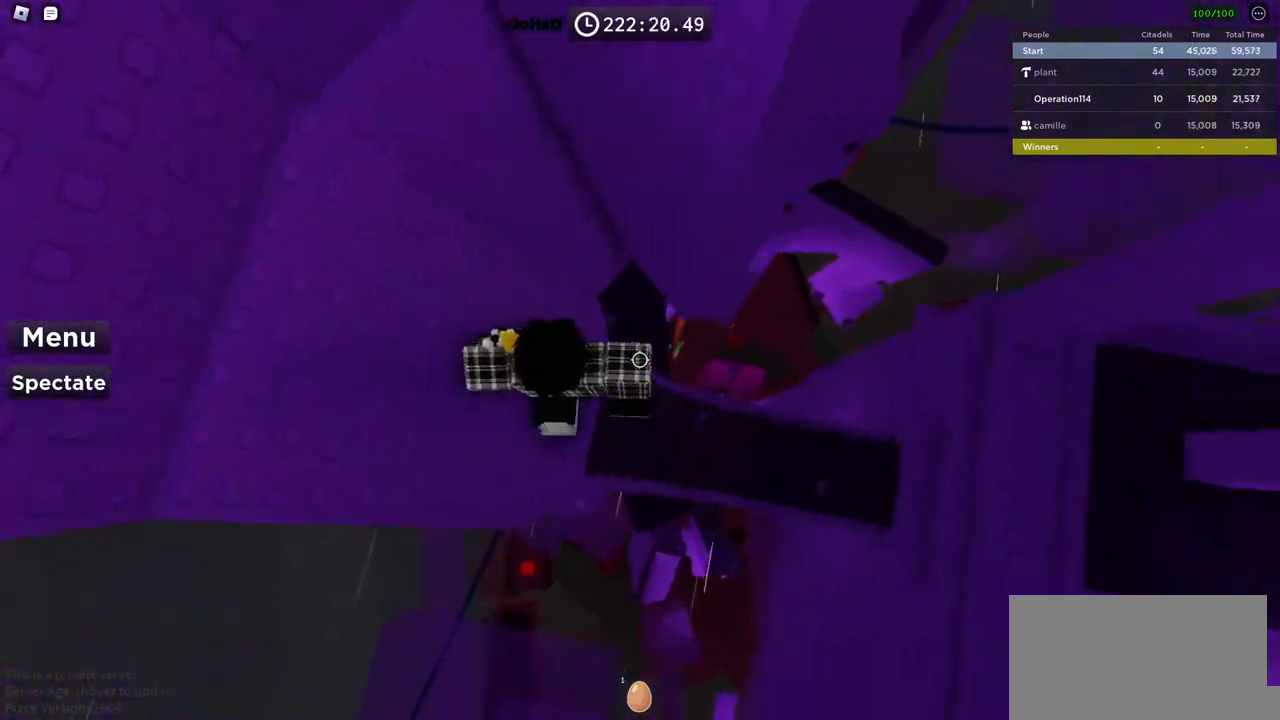
{"keys": ["d"], "events": [[67, "space", "down"], [217, "space", "up"]]}
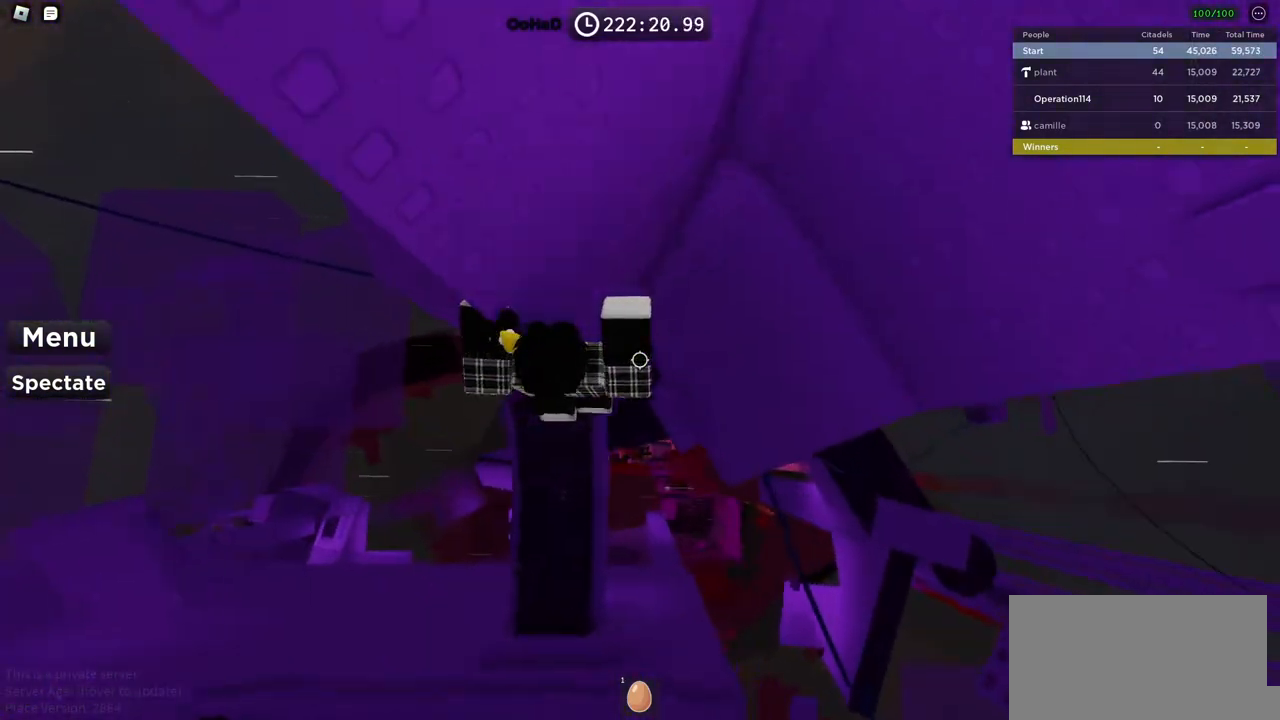
{"keys": [], "events": [[100, "w", "down"], [384, "d", "up"], [467, "w", "up"]]}
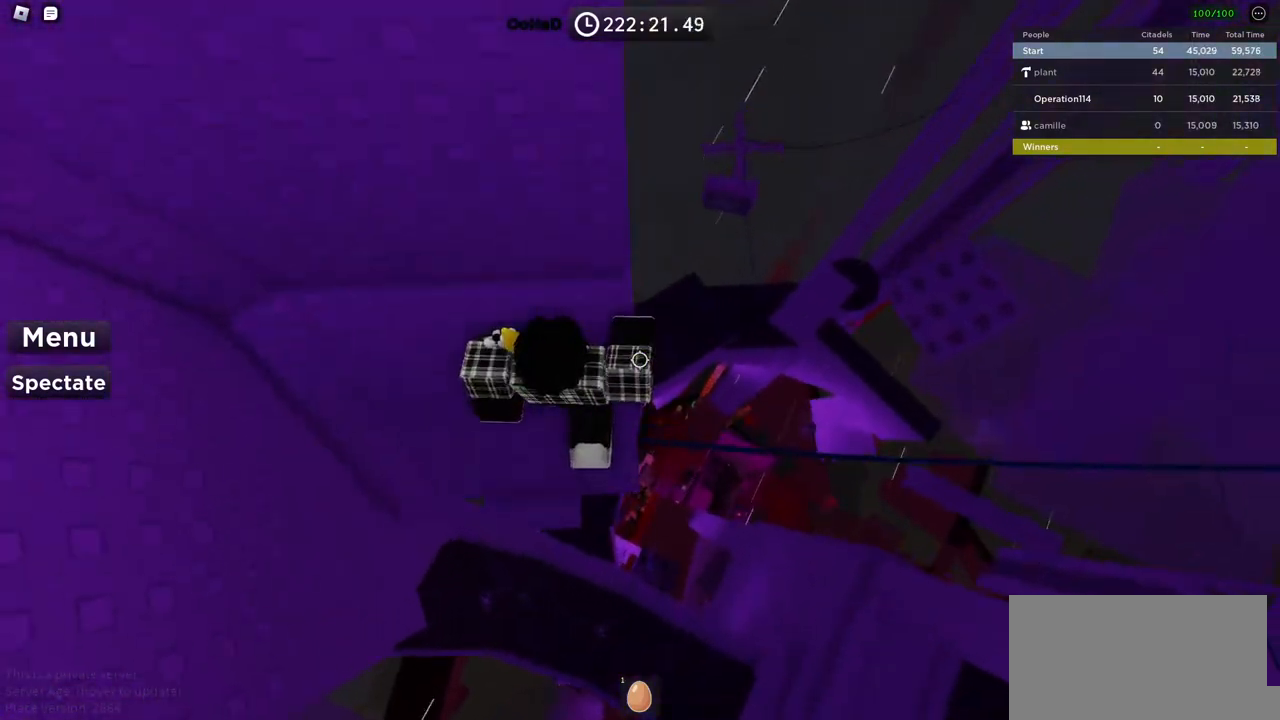
{"keys": ["d"], "events": [[17, "d", "down"], [200, "space", "down"], [367, "space", "up"]]}
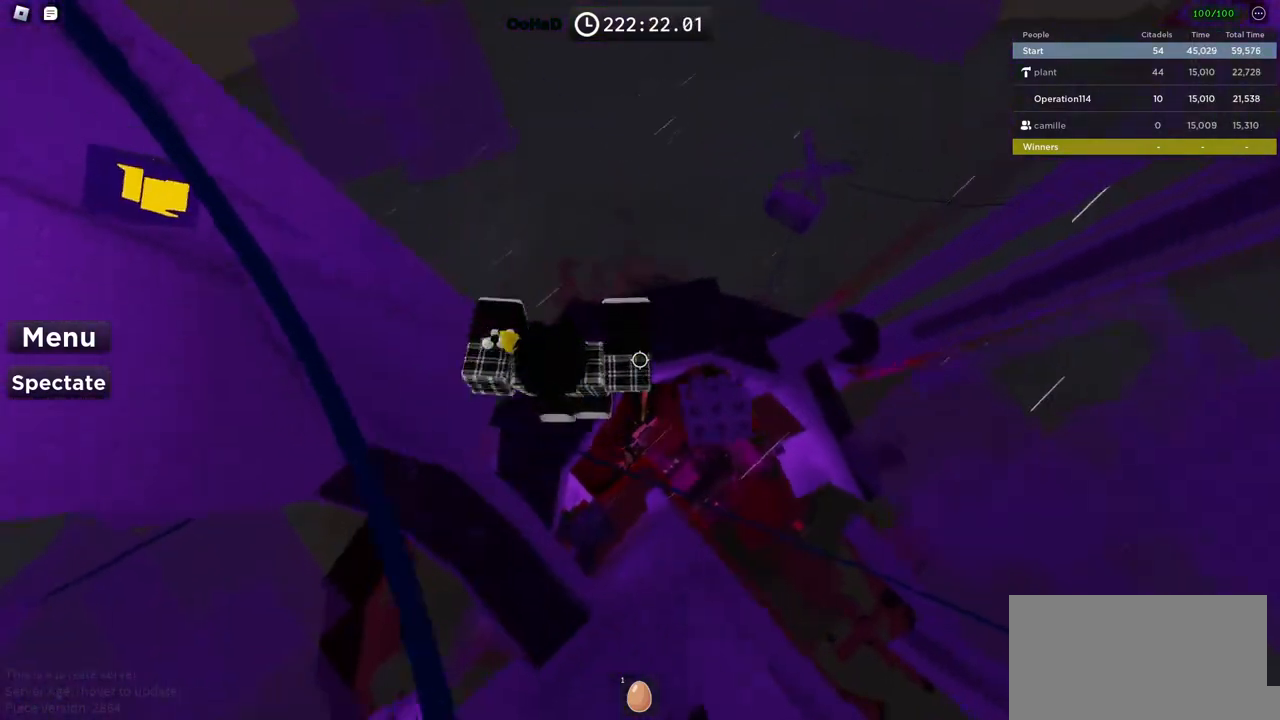
{"keys": ["space", "w"], "events": [[250, "w", "down"], [334, "d", "up"], [450, "space", "down"]]}
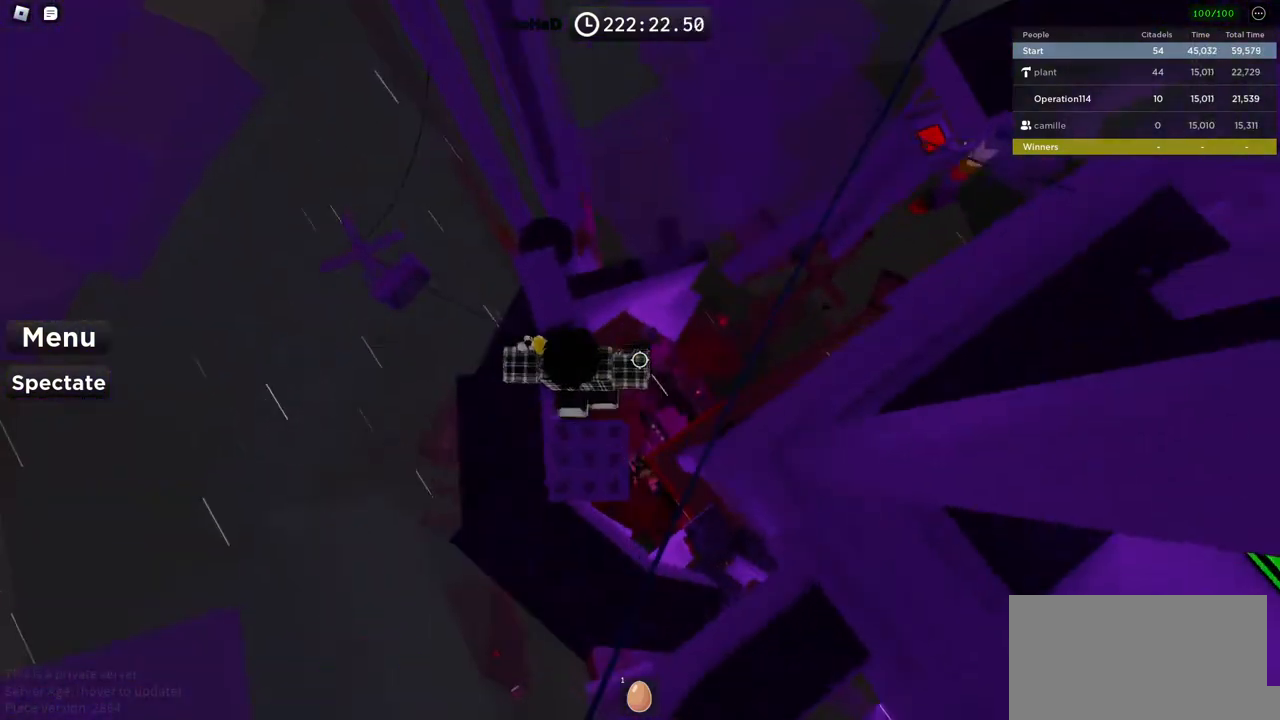
{"keys": [], "events": [[100, "space", "up"], [450, "w", "up"]]}